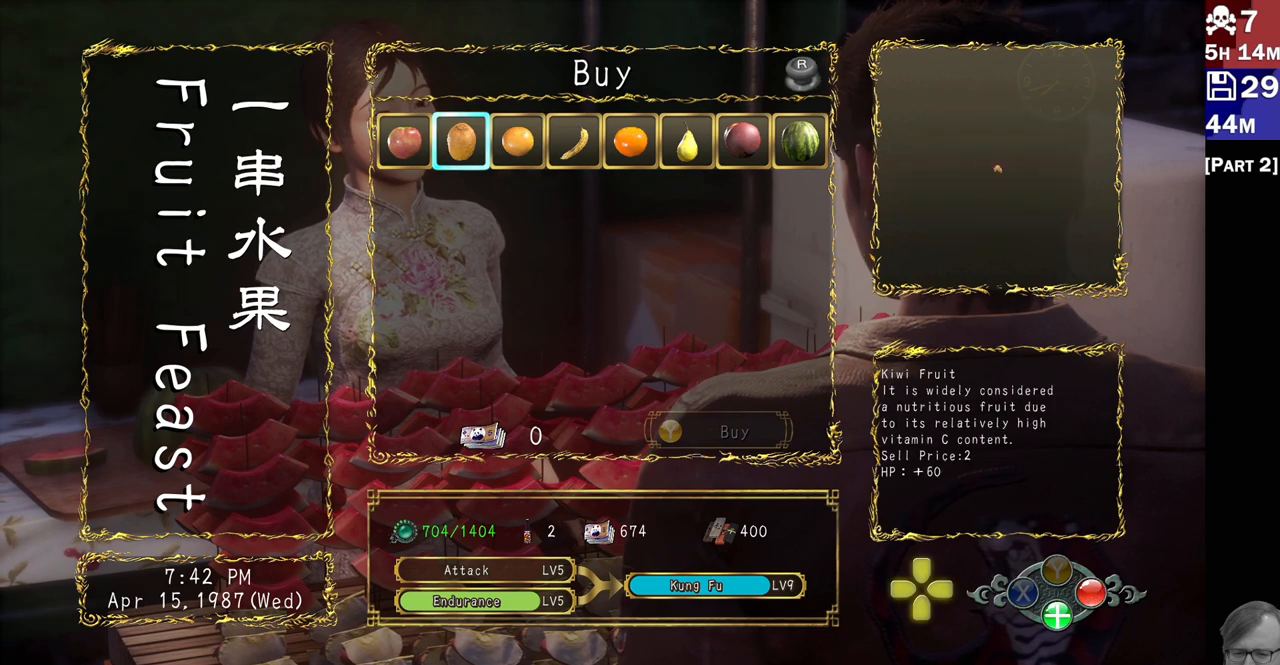
Gameplay with a controller (PlayStation layout); each line is a JSON object with the inputs held at the frame after it. "events" lists button and stick changes between this image and that frame as [ms after this image, input, new state], when the widget could be followed in between. Not read: L3 R3.
{"buttons": [], "left_stick": "center", "right_stick": "center", "events": [[67, "DPAD_LEFT", "up"]]}
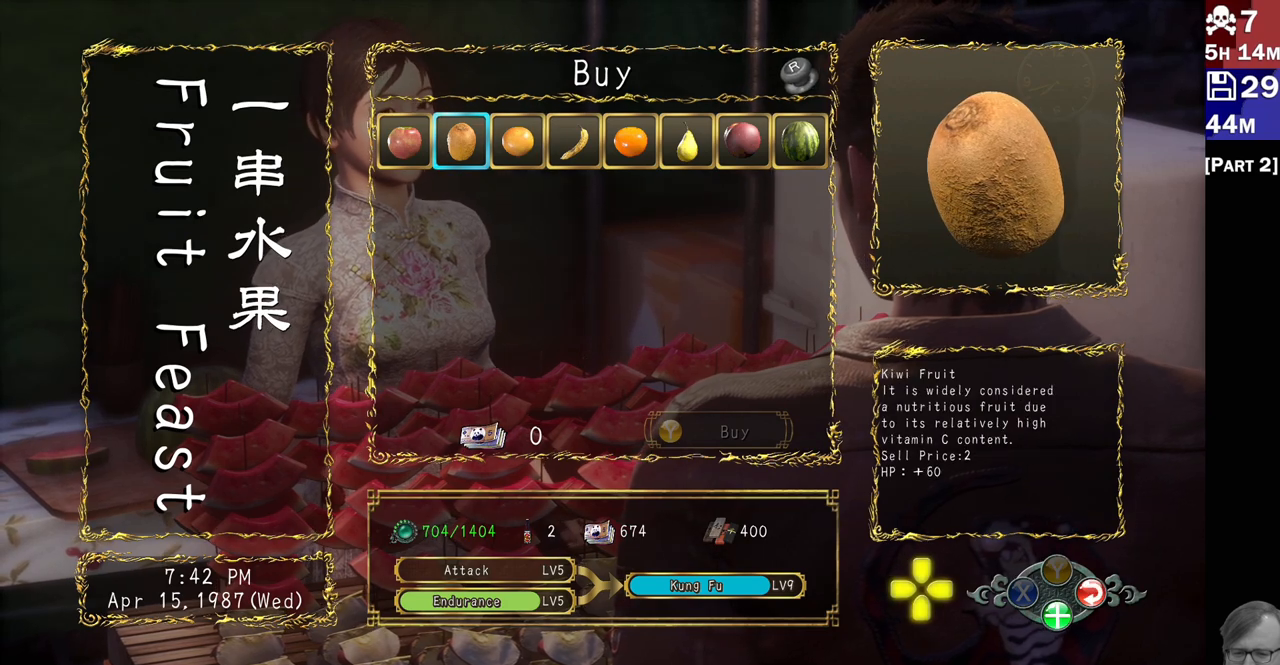
{"buttons": ["DPAD_LEFT"], "left_stick": "center", "right_stick": "center", "events": [[400, "DPAD_LEFT", "down"]]}
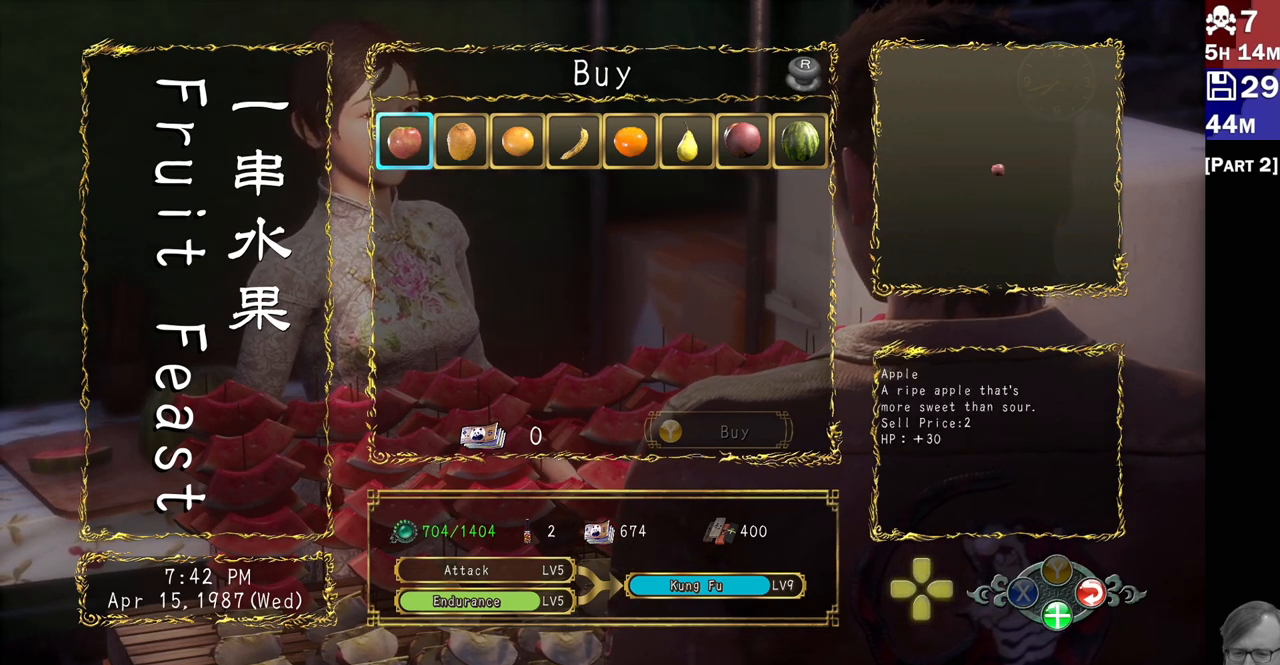
{"buttons": [], "left_stick": "center", "right_stick": "center", "events": [[83, "DPAD_LEFT", "up"], [217, "DPAD_RIGHT", "down"], [367, "DPAD_RIGHT", "up"]]}
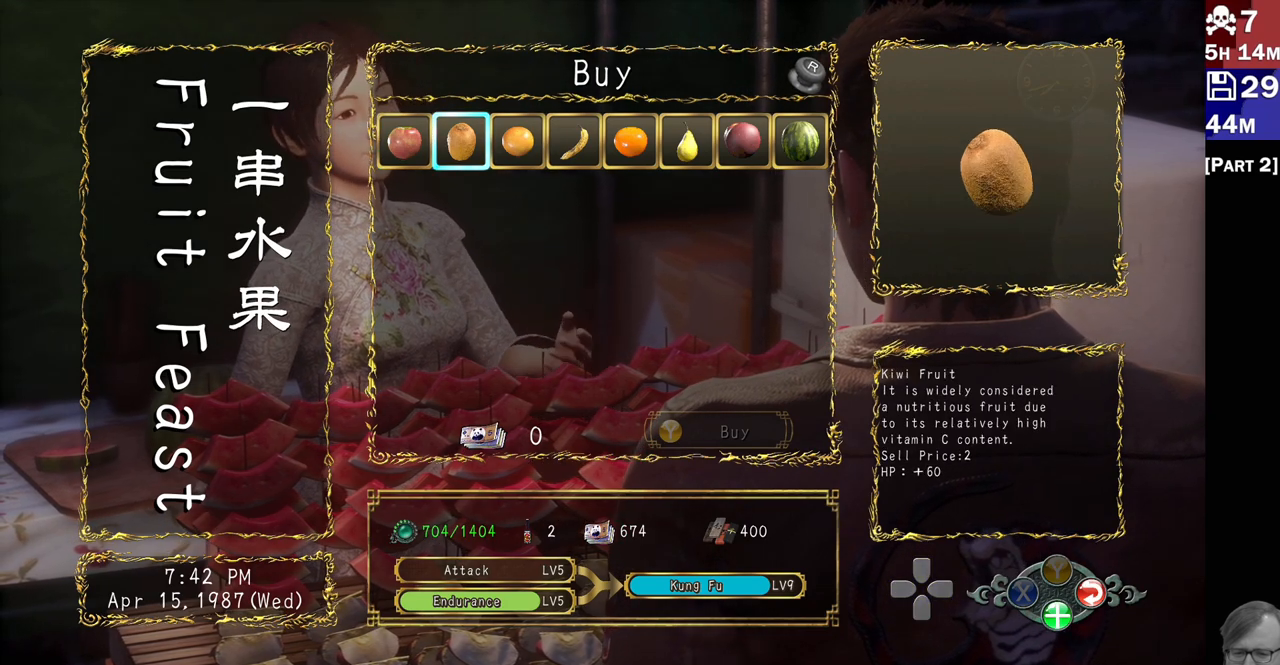
{"buttons": [], "left_stick": "center", "right_stick": "center", "events": []}
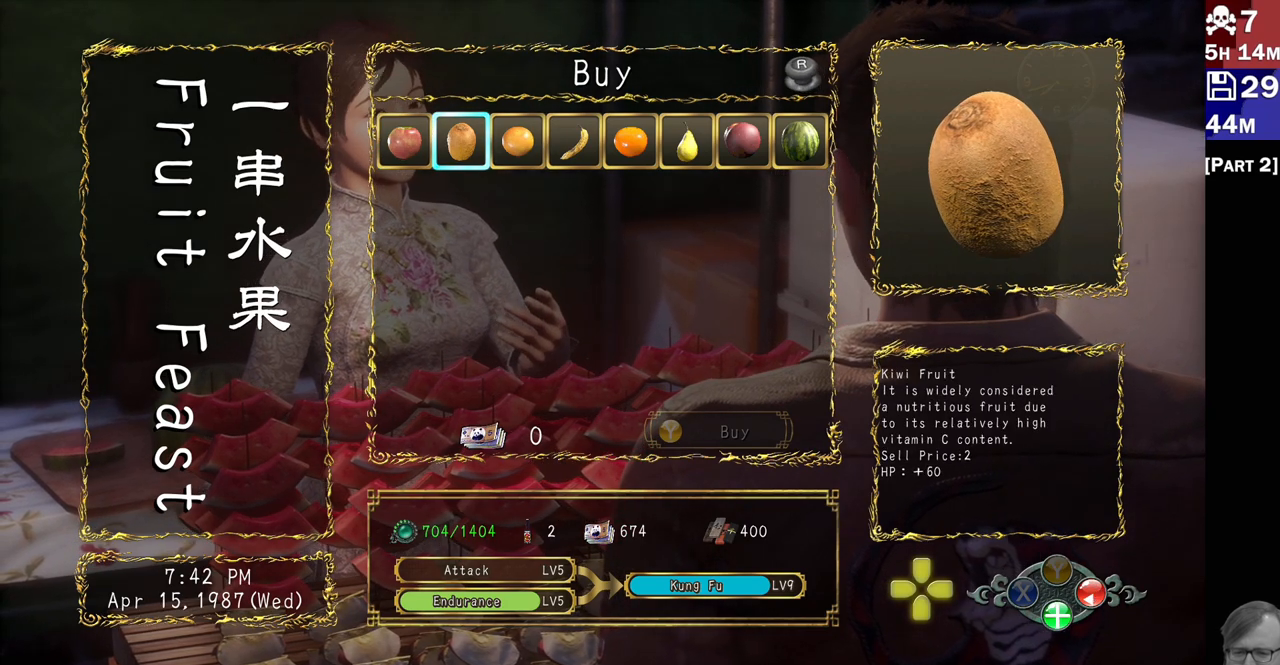
{"buttons": [], "left_stick": "center", "right_stick": "center", "events": []}
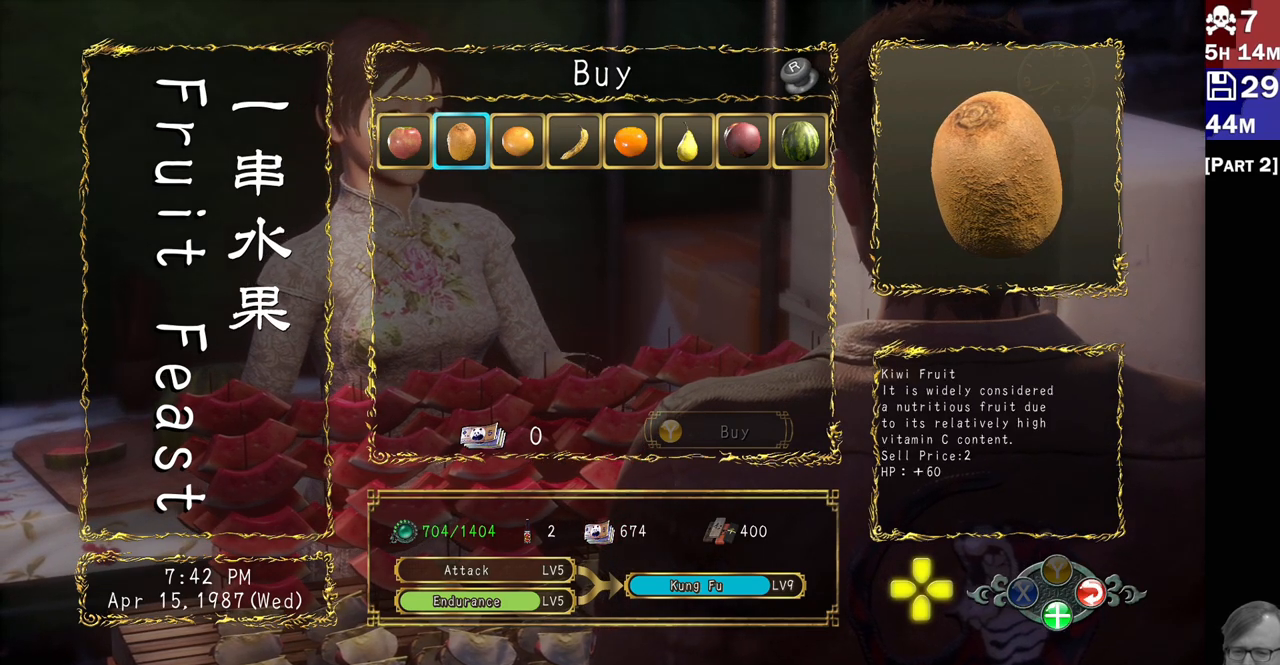
{"buttons": [], "left_stick": "center", "right_stick": "center", "events": []}
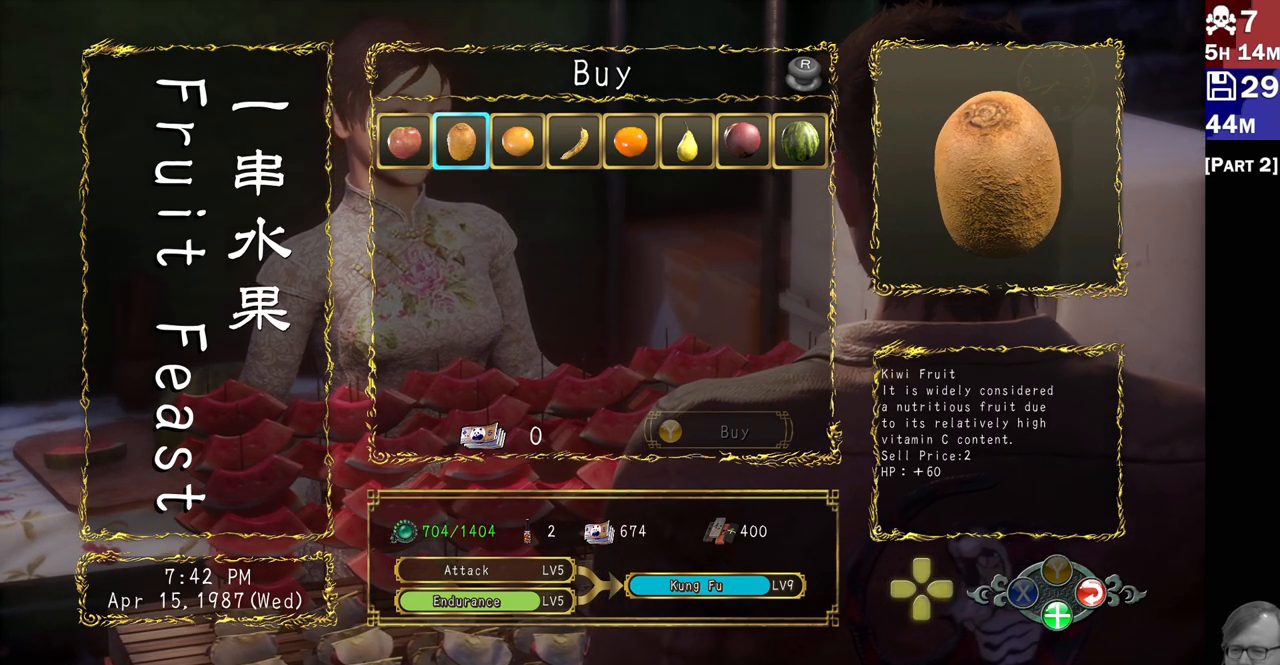
{"buttons": [], "left_stick": "center", "right_stick": "center", "events": [[117, "DPAD_LEFT", "down"], [250, "DPAD_LEFT", "up"]]}
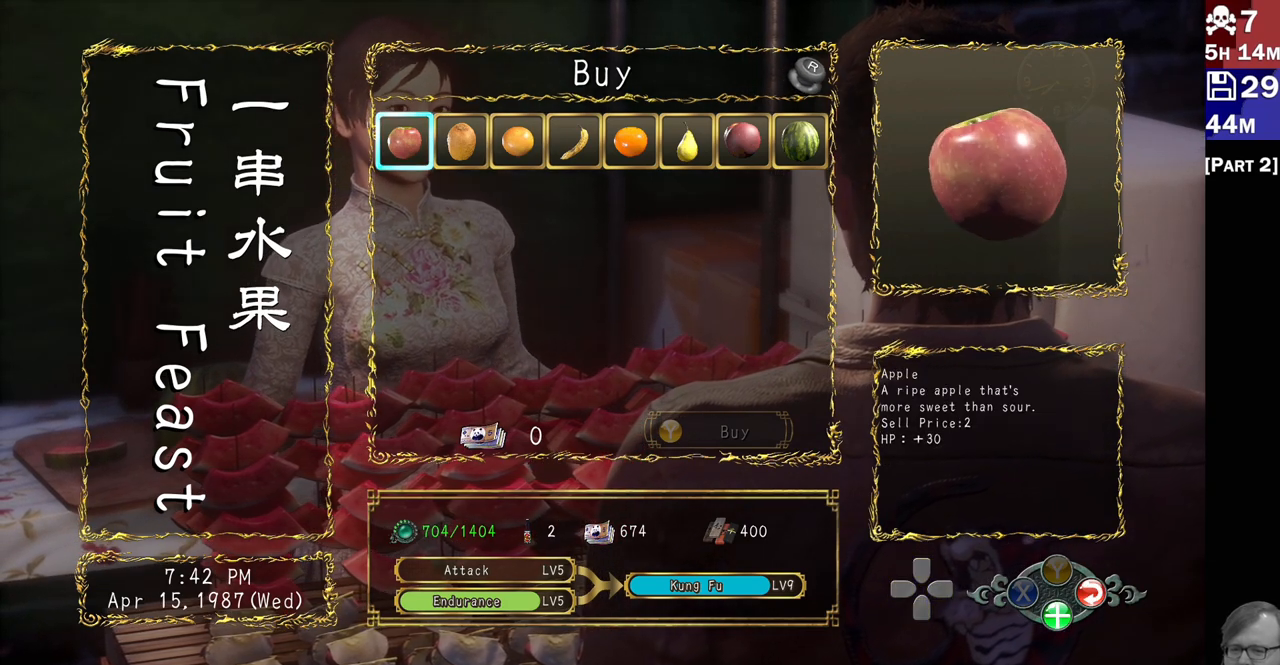
{"buttons": [], "left_stick": "center", "right_stick": "center", "events": [[350, "DPAD_LEFT", "down"], [500, "DPAD_LEFT", "up"]]}
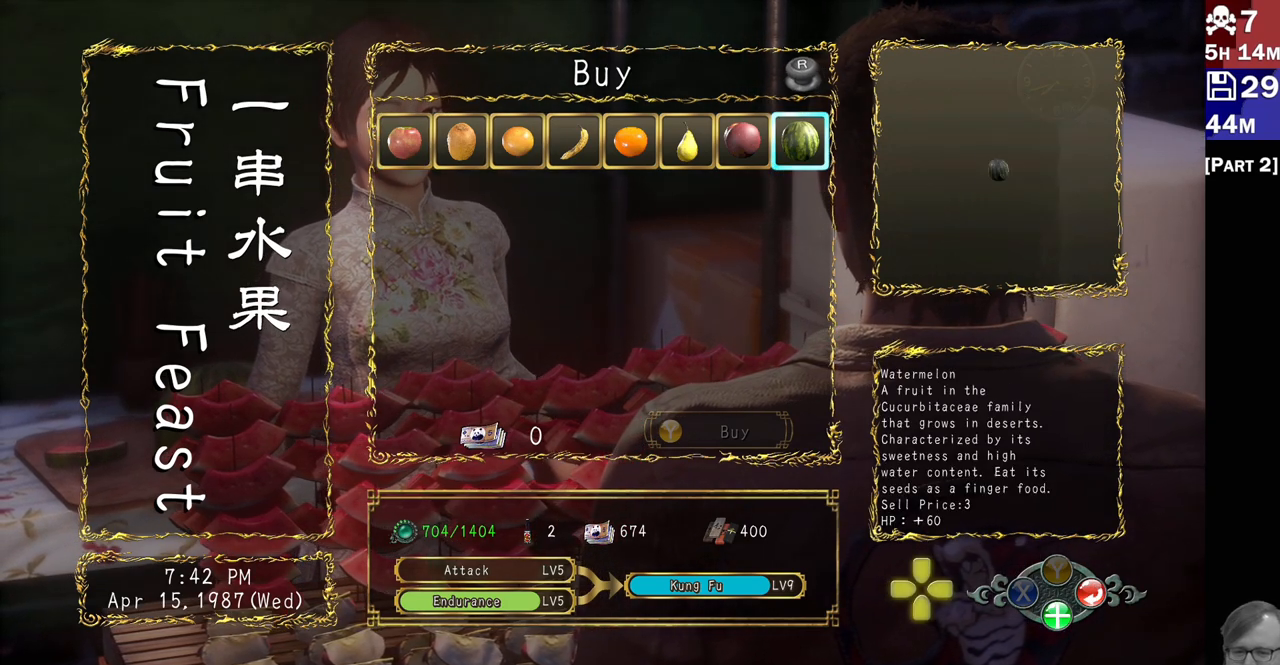
{"buttons": [], "left_stick": "center", "right_stick": "center", "events": []}
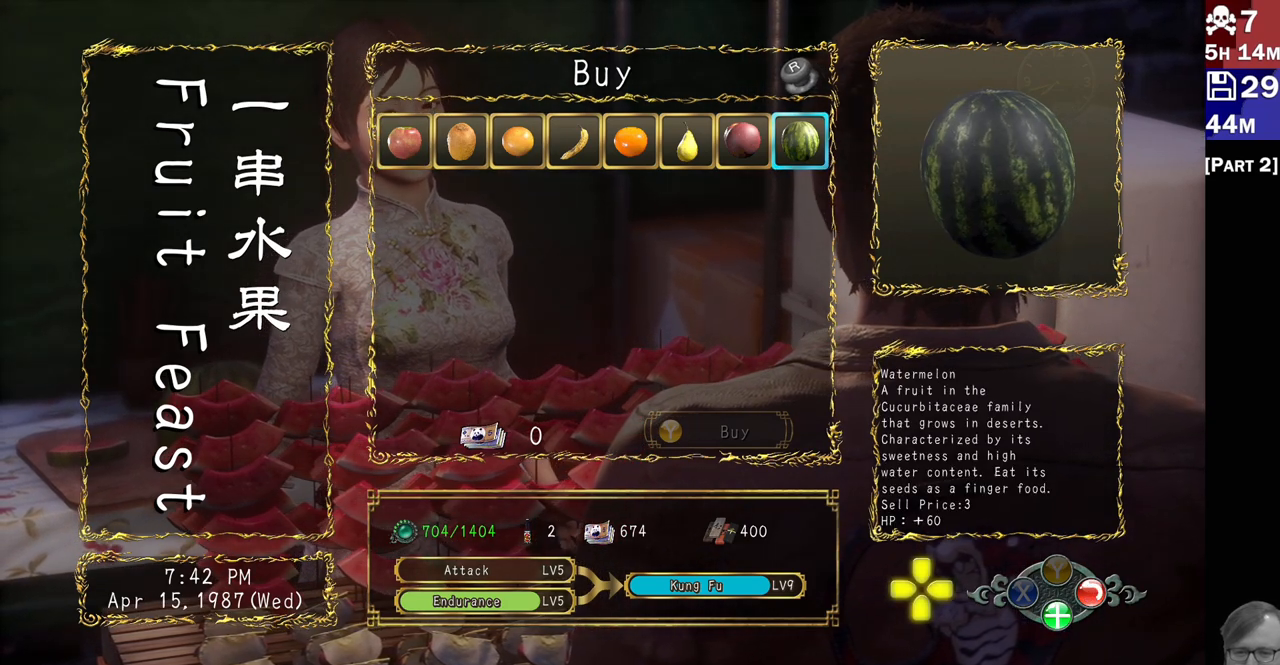
{"buttons": [], "left_stick": "center", "right_stick": "center", "events": []}
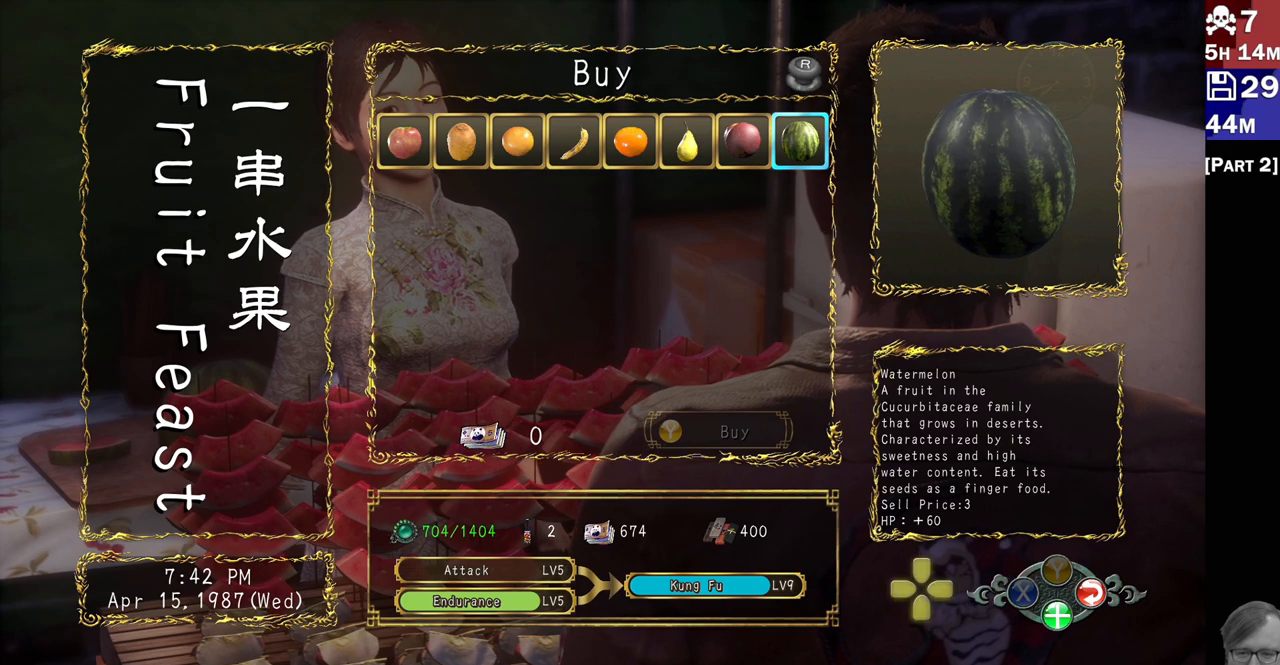
{"buttons": [], "left_stick": "center", "right_stick": "center", "events": []}
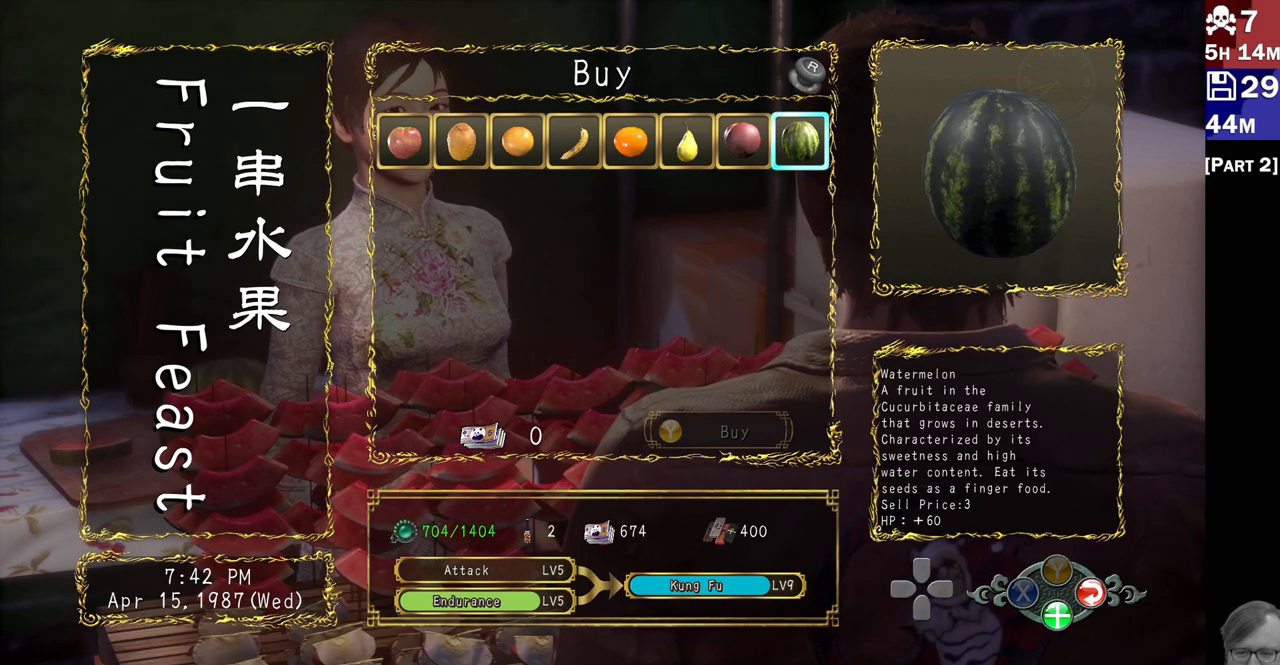
{"buttons": [], "left_stick": "center", "right_stick": "center", "events": []}
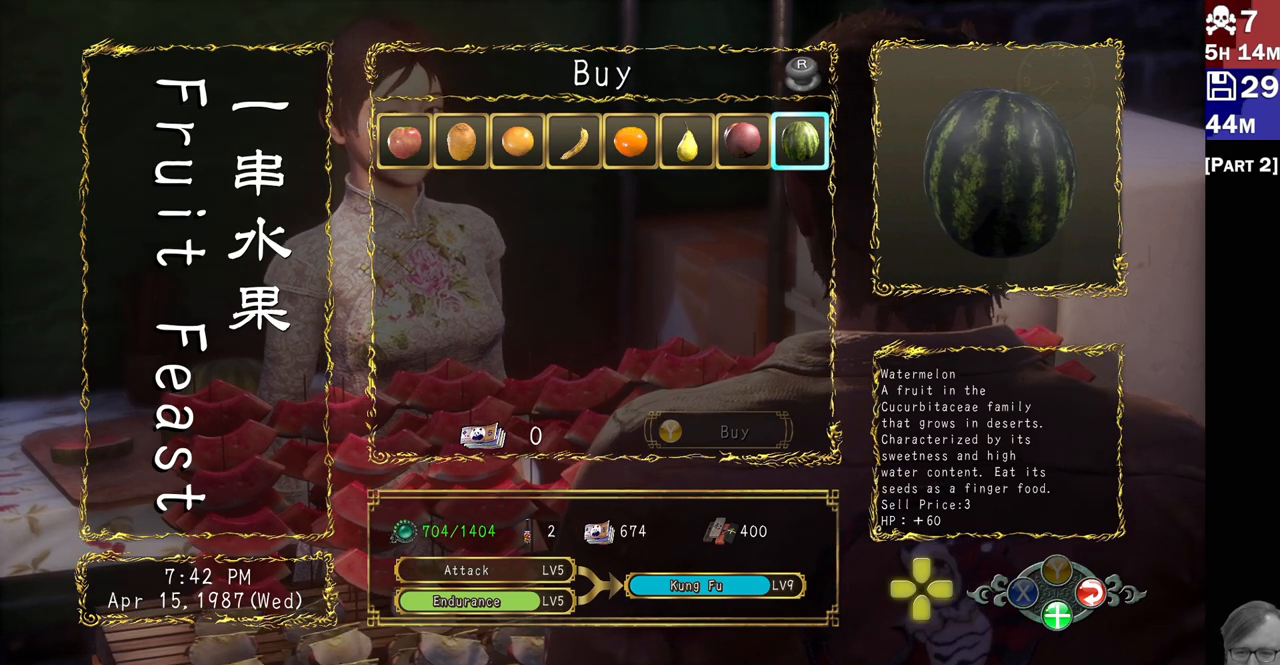
{"buttons": [], "left_stick": "center", "right_stick": "center", "events": [[83, "DPAD_RIGHT", "down"], [250, "DPAD_RIGHT", "up"], [333, "DPAD_RIGHT", "down"], [467, "DPAD_RIGHT", "up"]]}
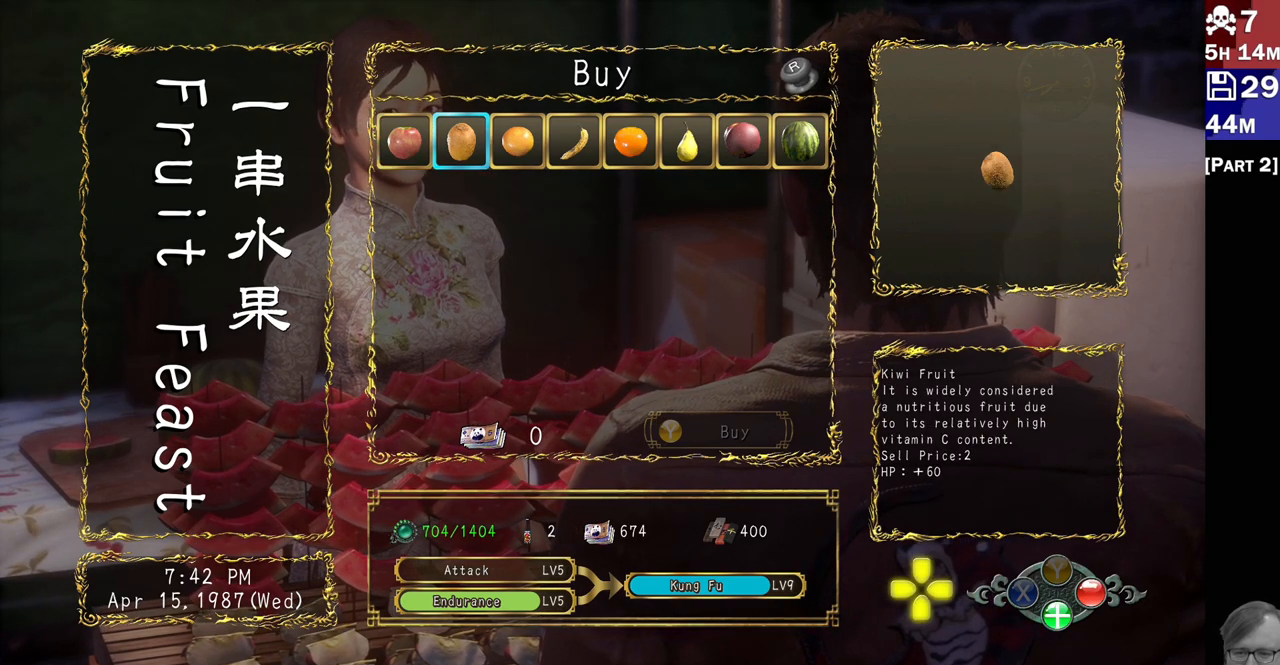
{"buttons": [], "left_stick": "center", "right_stick": "center", "events": []}
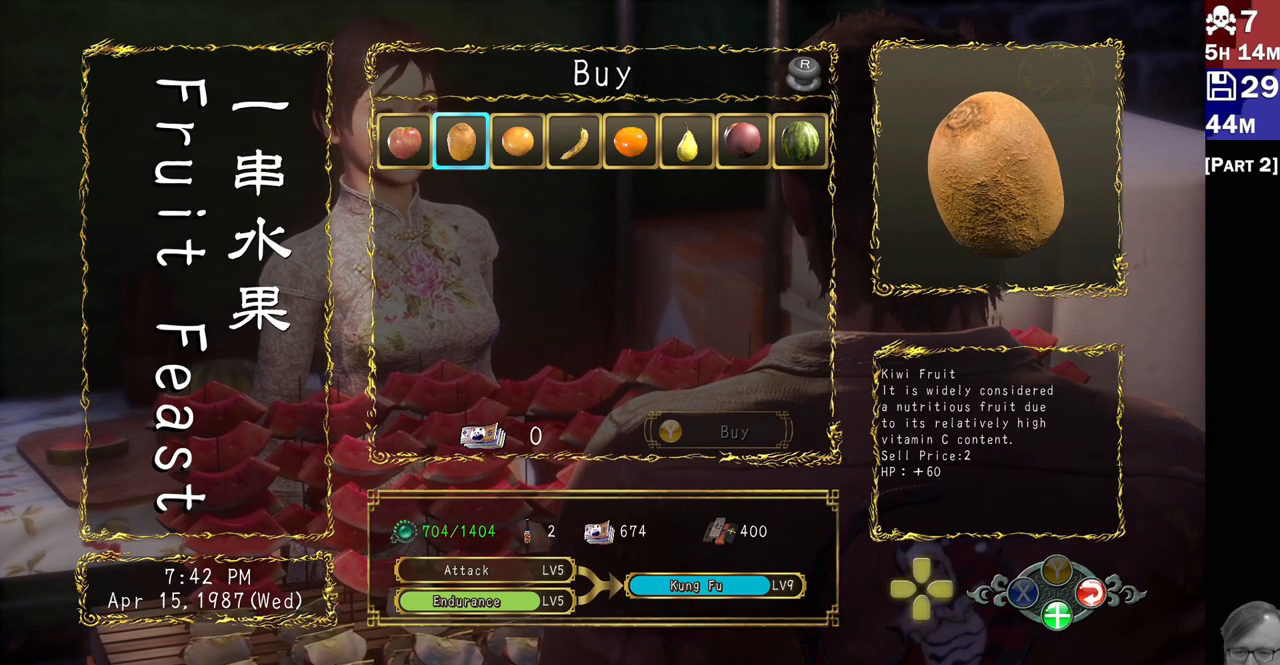
{"buttons": [], "left_stick": "center", "right_stick": "center", "events": []}
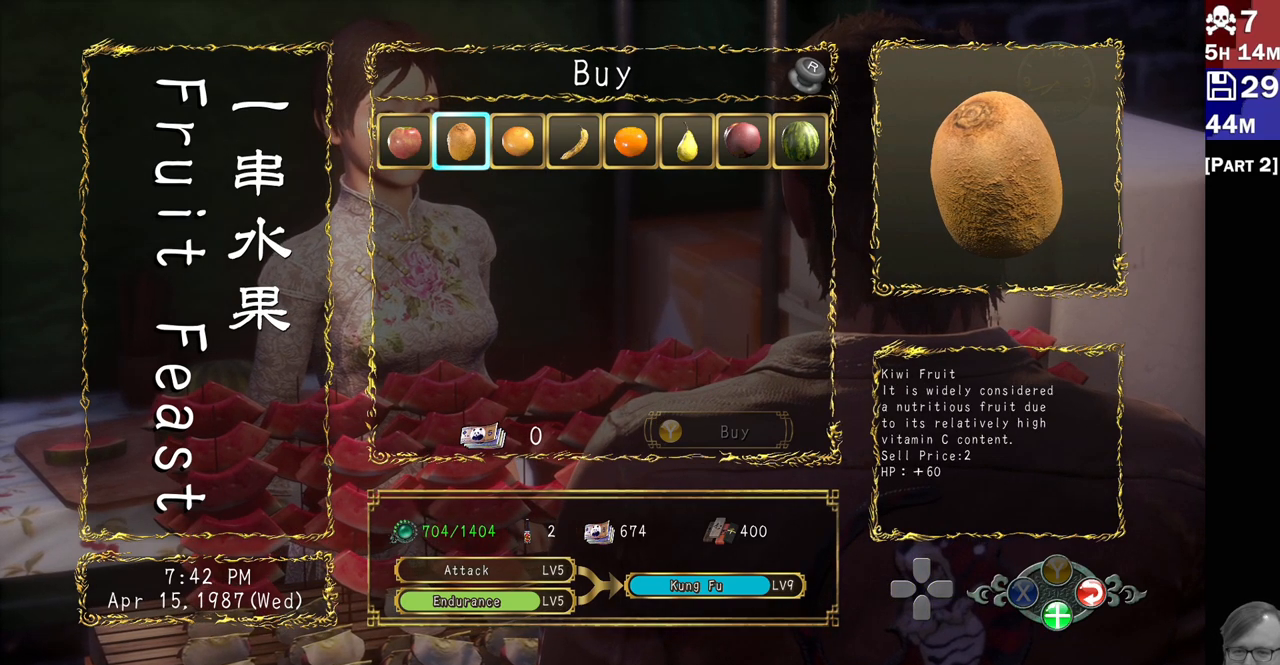
{"buttons": [], "left_stick": "center", "right_stick": "center", "events": []}
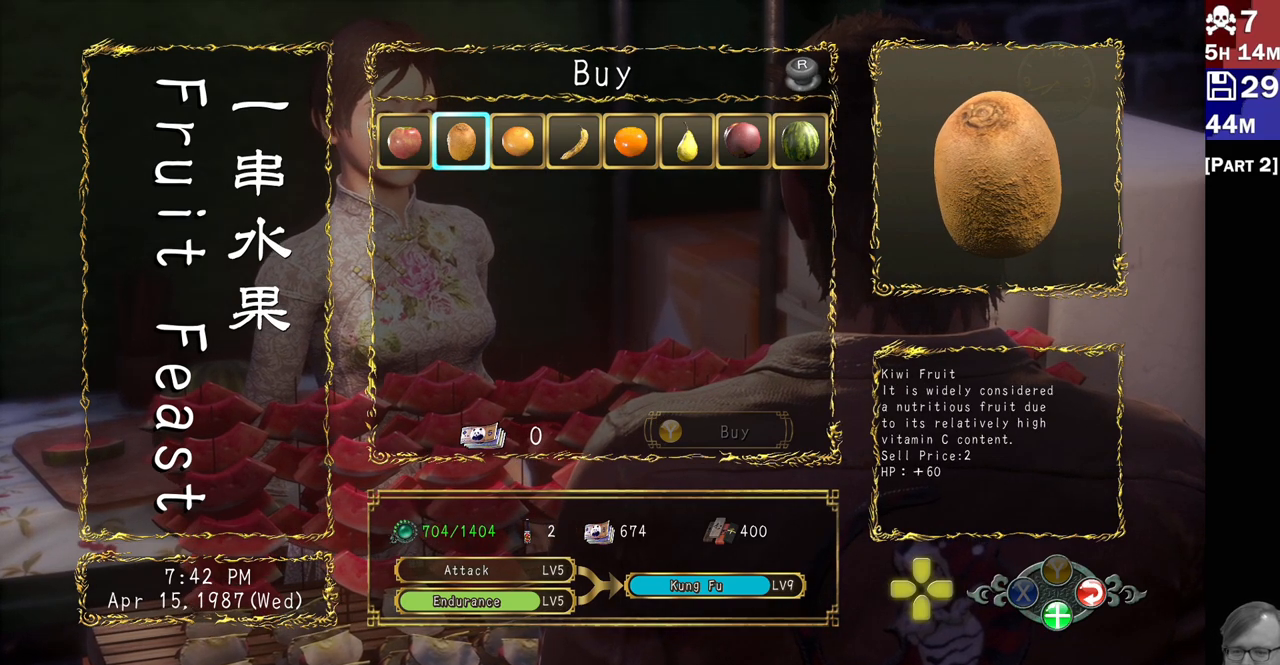
{"buttons": [], "left_stick": "center", "right_stick": "center", "events": []}
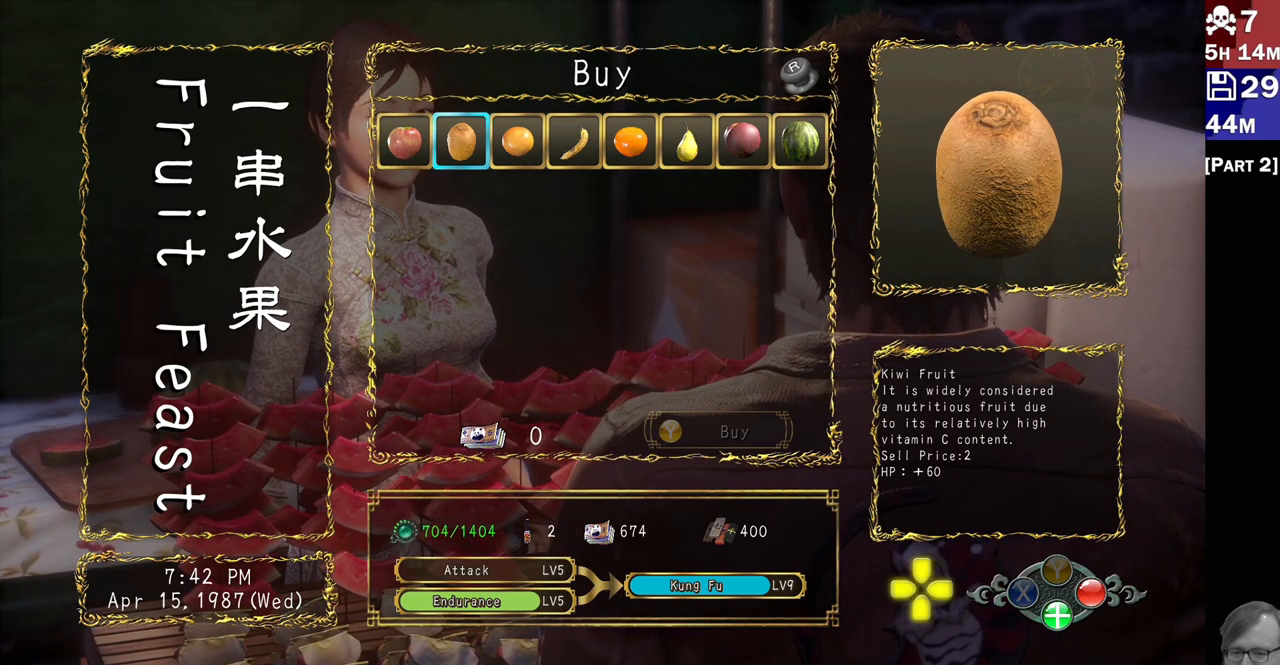
{"buttons": [], "left_stick": "center", "right_stick": "center", "events": []}
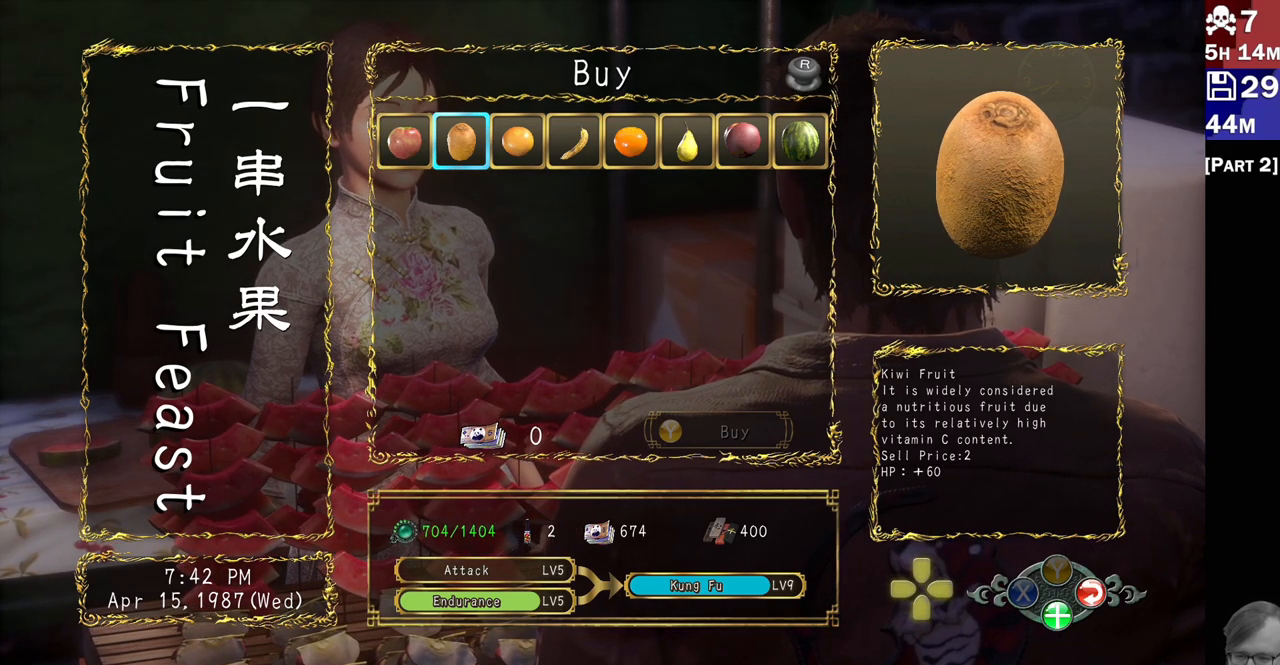
{"buttons": [], "left_stick": "center", "right_stick": "center", "events": [[100, "CROSS", "down"], [200, "CROSS", "up"]]}
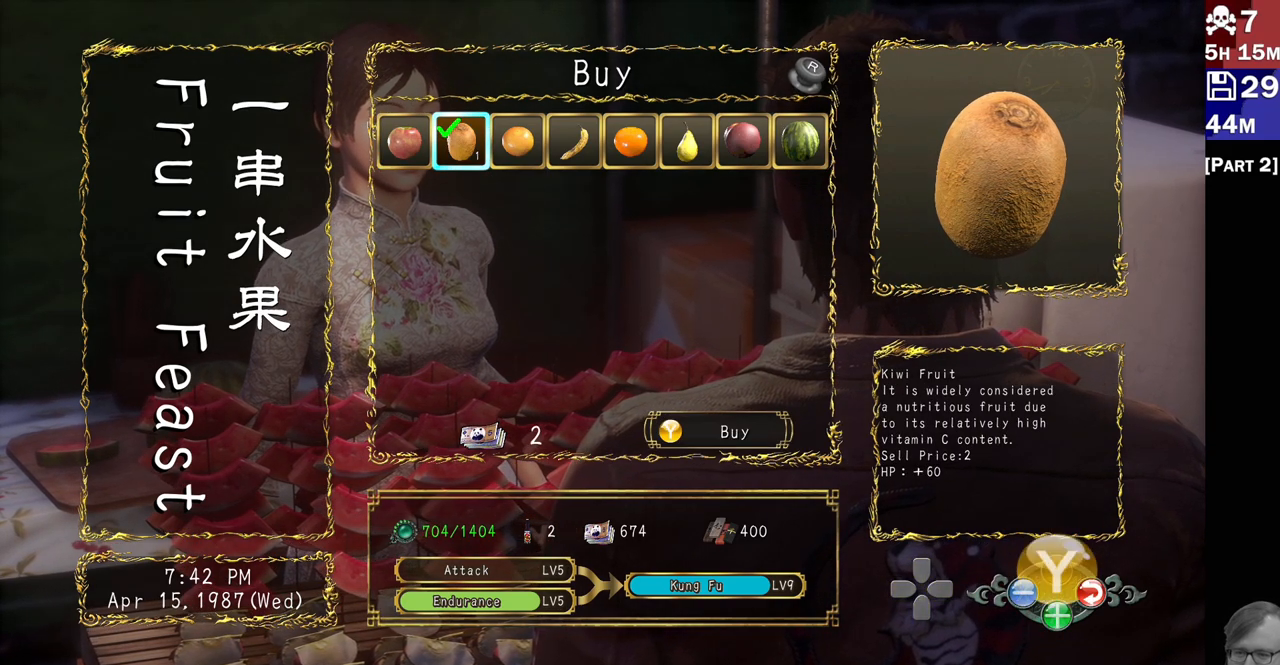
{"buttons": [], "left_stick": "center", "right_stick": "center", "events": [[417, "CROSS", "down"], [433, "CROSS", "up"]]}
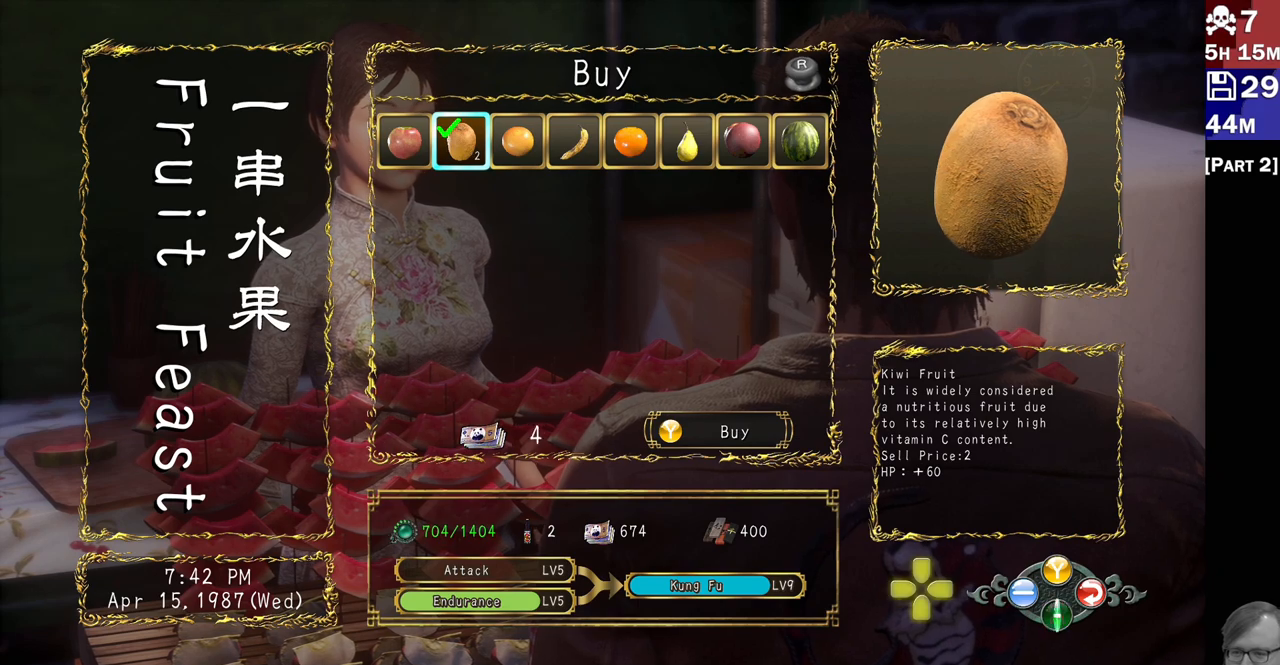
{"buttons": [], "left_stick": "center", "right_stick": "center", "events": [[317, "CROSS", "down"], [333, "CROSS", "up"], [400, "CROSS", "down"], [467, "CROSS", "up"]]}
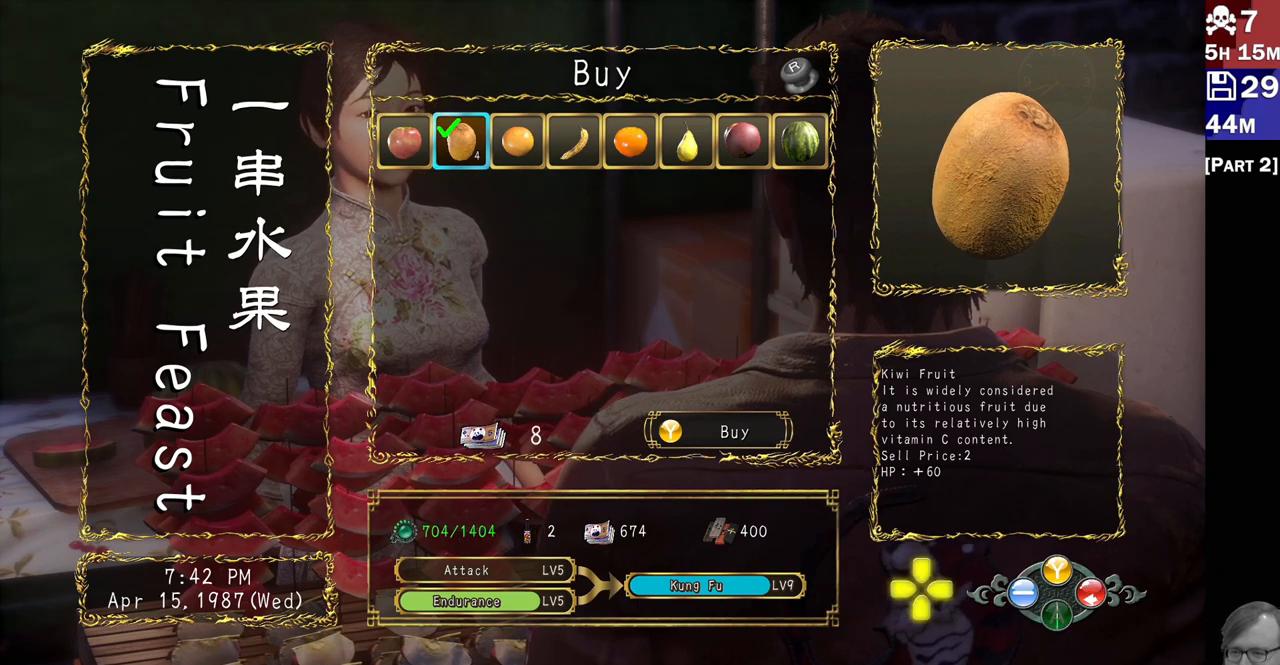
{"buttons": [], "left_stick": "center", "right_stick": "center", "events": [[17, "CROSS", "down"], [117, "CROSS", "up"], [167, "CROSS", "down"], [217, "CROSS", "up"], [267, "CROSS", "down"], [317, "CROSS", "up"], [350, "CROSS", "down"], [400, "CROSS", "up"], [450, "CROSS", "down"], [500, "CROSS", "up"]]}
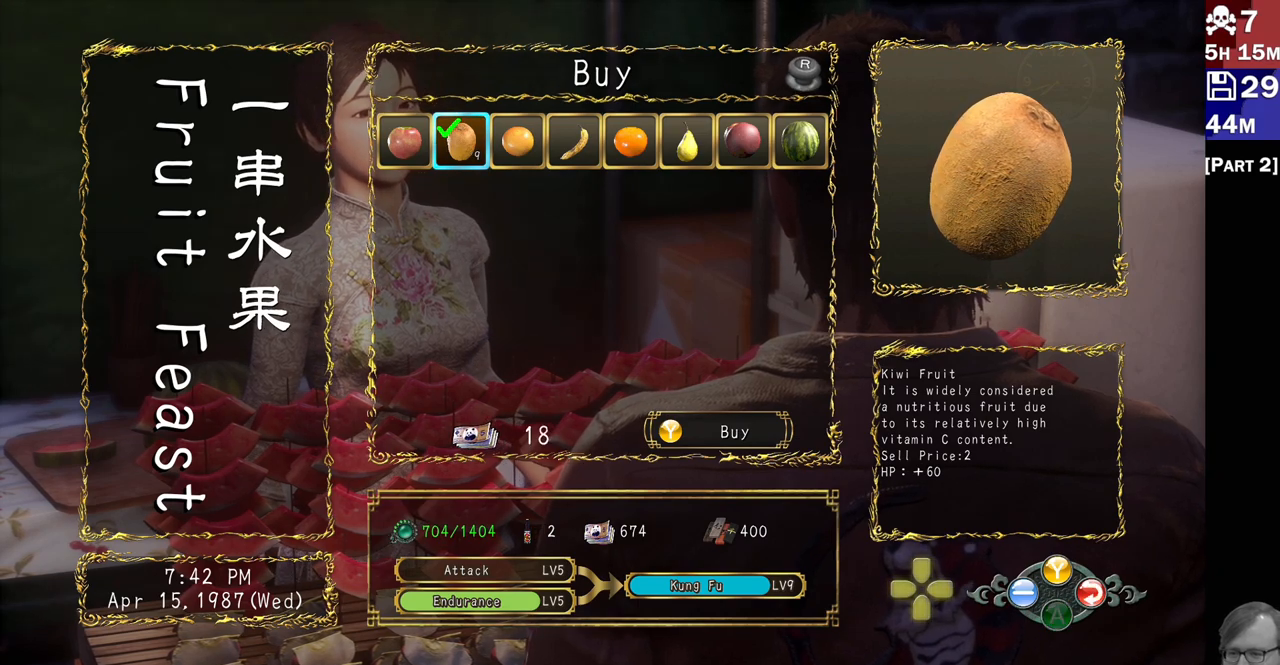
{"buttons": [], "left_stick": "center", "right_stick": "center", "events": [[17, "CROSS", "down"], [67, "CROSS", "up"], [117, "CROSS", "down"], [167, "CROSS", "up"], [200, "CROSS", "down"], [250, "CROSS", "up"], [300, "CROSS", "down"], [333, "CROSS", "up"], [383, "CROSS", "down"], [417, "CROSS", "up"], [450, "CROSS", "down"], [500, "CROSS", "up"]]}
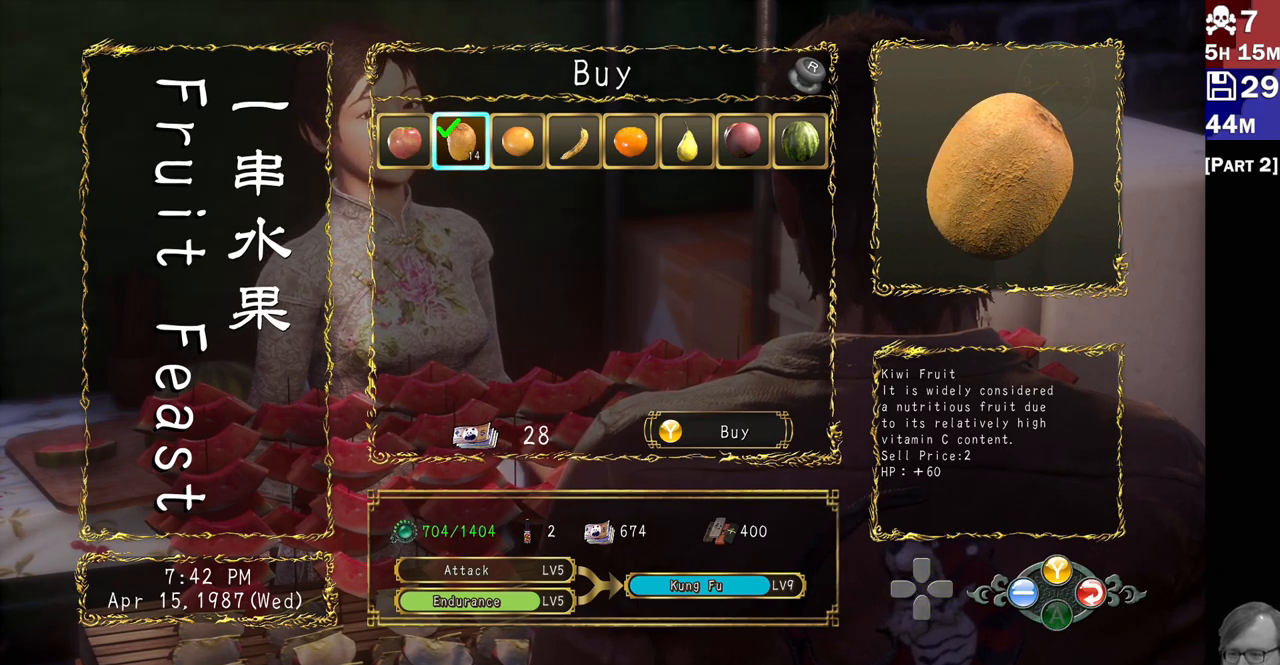
{"buttons": ["CROSS"], "left_stick": "center", "right_stick": "center", "events": [[33, "CROSS", "down"], [100, "CROSS", "up"], [133, "CROSS", "down"], [167, "CROSS", "up"], [217, "CROSS", "down"], [267, "CROSS", "up"], [317, "CROSS", "down"], [350, "CROSS", "up"], [400, "CROSS", "down"], [433, "CROSS", "up"], [483, "CROSS", "down"]]}
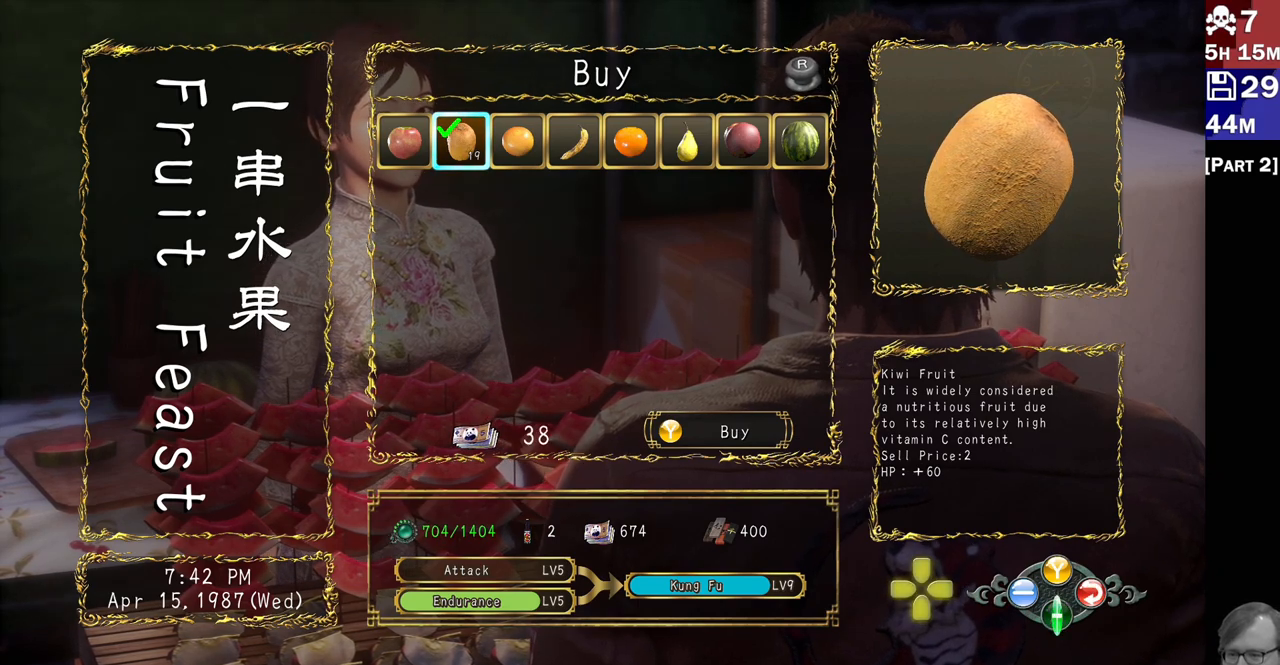
{"buttons": ["CROSS"], "left_stick": "center", "right_stick": "center", "events": [[33, "CROSS", "up"], [83, "CROSS", "down"], [100, "CROSS", "up"], [167, "CROSS", "down"], [200, "CROSS", "up"], [233, "CROSS", "down"], [283, "CROSS", "up"], [350, "CROSS", "down"], [383, "CROSS", "up"], [433, "CROSS", "down"], [467, "CROSS", "up"], [500, "CROSS", "down"]]}
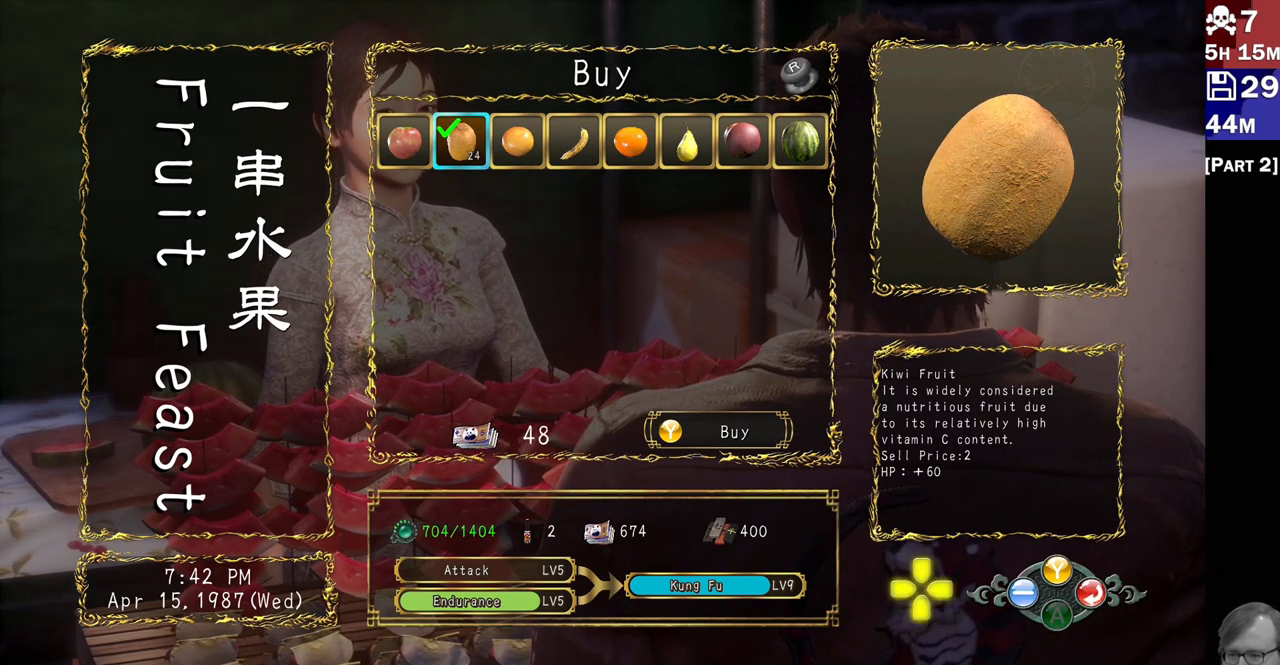
{"buttons": [], "left_stick": "center", "right_stick": "center", "events": [[50, "CROSS", "up"], [100, "CROSS", "down"], [150, "CROSS", "up"], [183, "CROSS", "down"], [233, "CROSS", "up"], [267, "CROSS", "down"], [317, "CROSS", "up"], [350, "CROSS", "down"], [400, "CROSS", "up"], [433, "CROSS", "down"], [483, "CROSS", "up"]]}
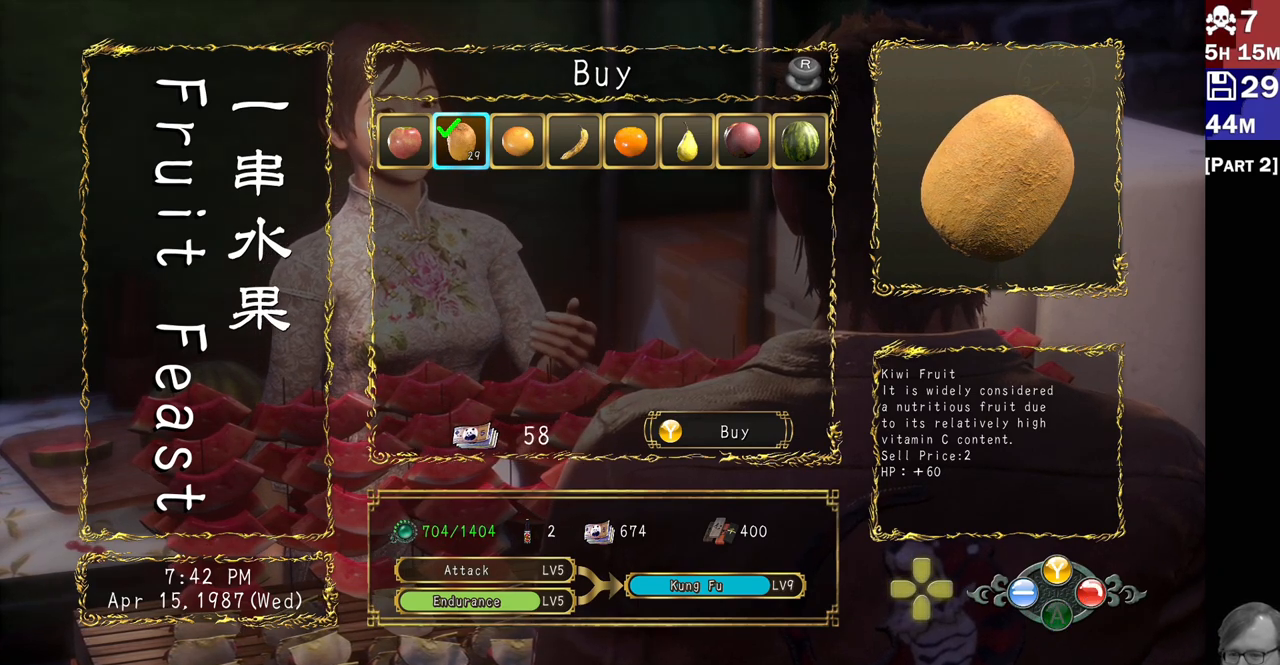
{"buttons": [], "left_stick": "center", "right_stick": "center", "events": [[17, "CROSS", "down"], [67, "CROSS", "up"], [117, "CROSS", "down"], [167, "CROSS", "up"], [200, "CROSS", "down"], [233, "CROSS", "up"], [267, "CROSS", "down"], [317, "CROSS", "up"], [367, "CROSS", "down"], [417, "CROSS", "up"], [450, "CROSS", "down"], [500, "CROSS", "up"]]}
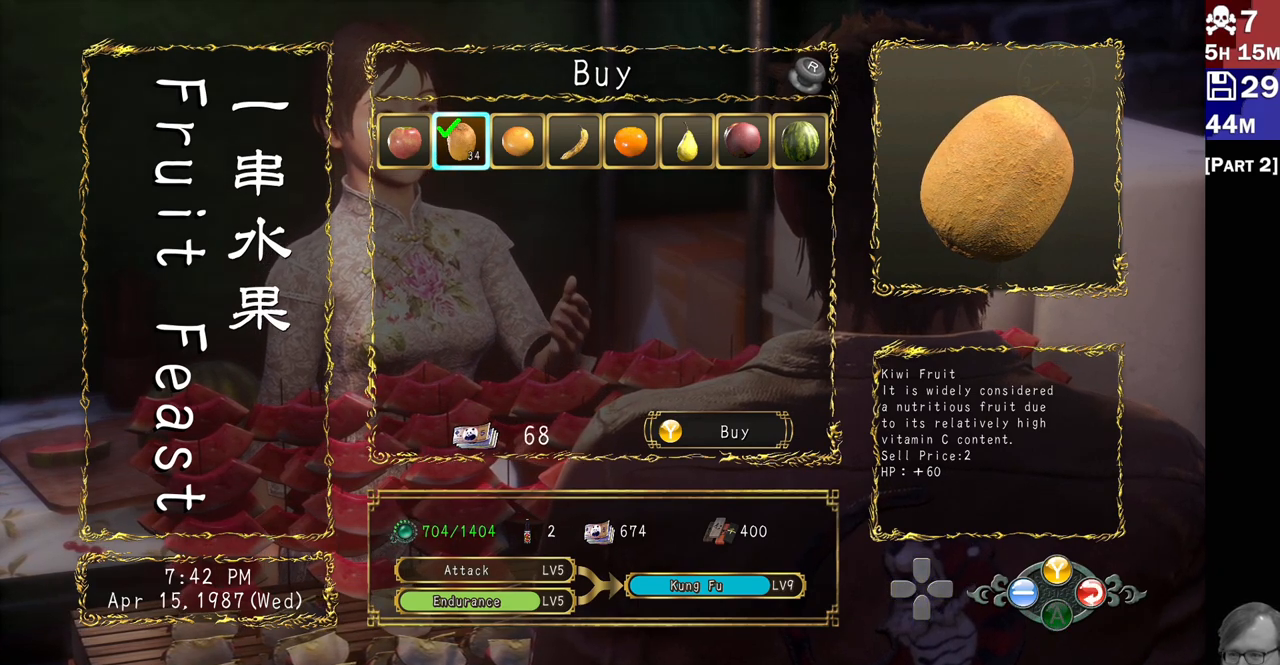
{"buttons": ["CROSS"], "left_stick": "center", "right_stick": "center", "events": [[50, "CROSS", "down"], [83, "CROSS", "up"], [133, "CROSS", "down"], [167, "CROSS", "up"], [233, "CROSS", "down"], [267, "CROSS", "up"], [317, "CROSS", "down"], [367, "CROSS", "up"], [400, "CROSS", "down"], [433, "CROSS", "up"], [483, "CROSS", "down"]]}
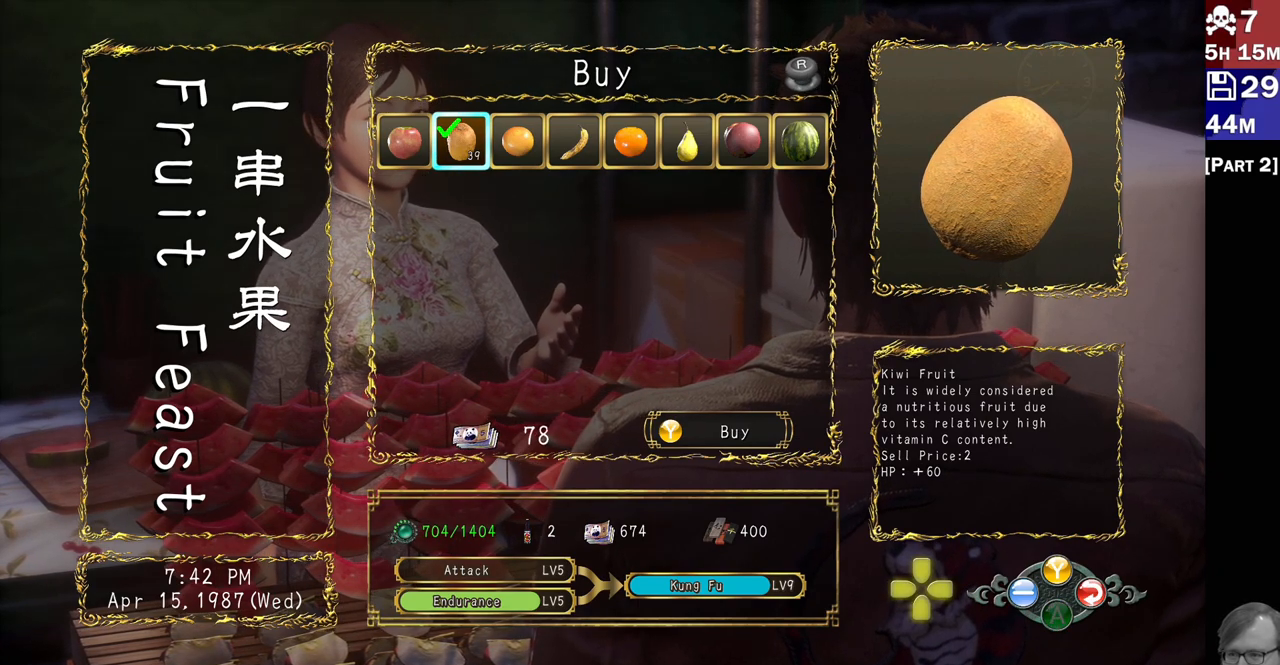
{"buttons": [], "left_stick": "center", "right_stick": "center", "events": [[33, "CROSS", "up"], [67, "CROSS", "down"], [117, "CROSS", "up"], [167, "CROSS", "down"], [200, "CROSS", "up"], [250, "CROSS", "down"], [300, "CROSS", "up"], [333, "CROSS", "down"], [400, "CROSS", "up"], [450, "CROSS", "down"], [467, "CROSS", "up"]]}
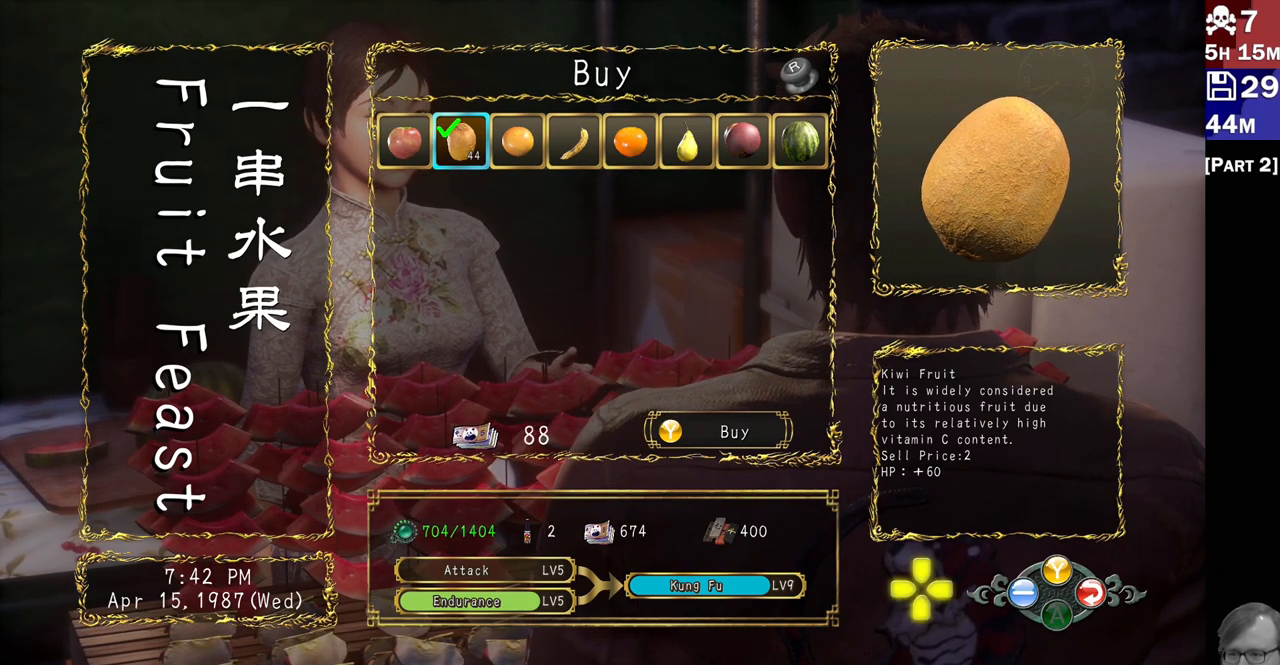
{"buttons": [], "left_stick": "center", "right_stick": "center", "events": [[17, "CROSS", "down"], [50, "CROSS", "up"], [100, "CROSS", "down"], [150, "CROSS", "up"], [183, "CROSS", "down"], [217, "CROSS", "up"], [267, "CROSS", "down"], [333, "CROSS", "up"], [383, "CROSS", "down"], [417, "CROSS", "up"], [450, "CROSS", "down"], [500, "CROSS", "up"]]}